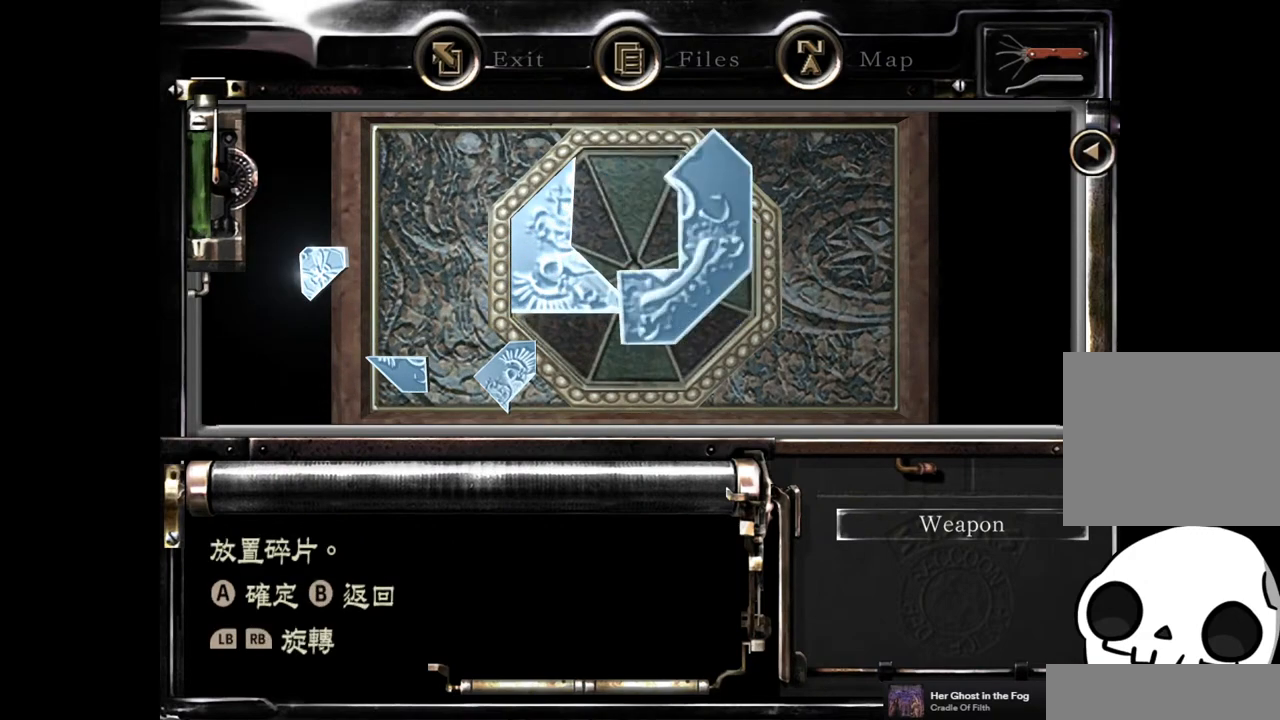
Gameplay with a controller (PlayStation layout); each line is a JSON object with the inputs held at the frame after it. "events" lists button and stick changes between this image and that frame as [ms after this image, input, new state], when the widget could be followed in between. This document gives stick clicks only as held states, not as events.
{"buttons": ["DPAD_DOWN"], "left_stick": "center", "right_stick": "center", "events": [[183, "L1", "down"], [283, "L1", "up"], [483, "DPAD_DOWN", "down"]]}
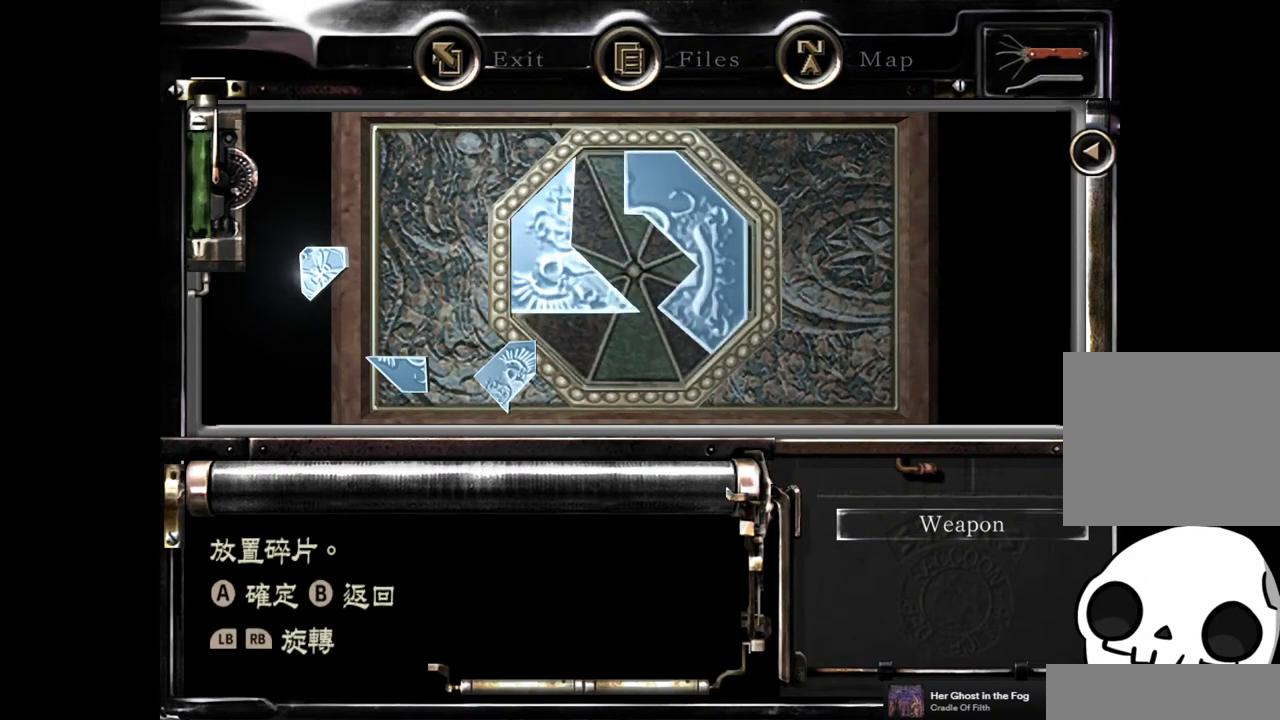
{"buttons": [], "left_stick": "center", "right_stick": "center", "events": [[100, "DPAD_DOWN", "up"], [300, "DPAD_RIGHT", "down"], [383, "DPAD_RIGHT", "up"]]}
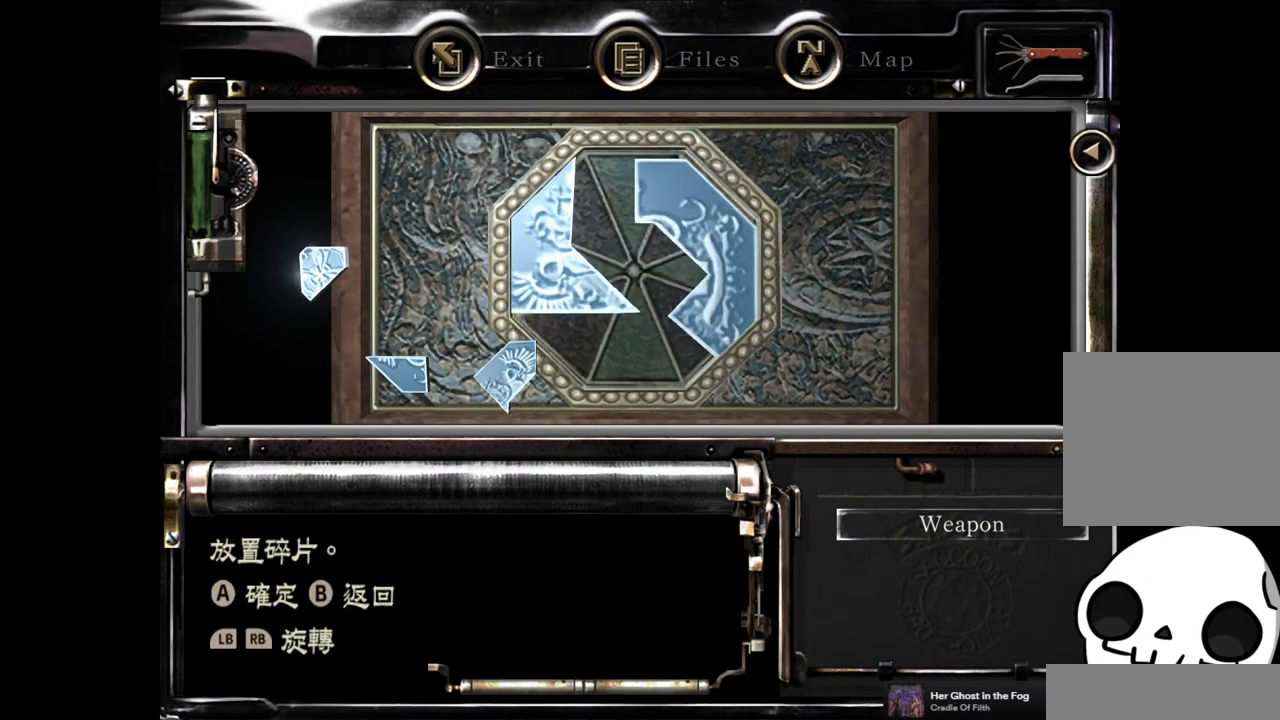
{"buttons": ["DPAD_RIGHT"], "left_stick": "center", "right_stick": "center", "events": [[217, "DPAD_LEFT", "down"], [300, "DPAD_LEFT", "up"], [450, "DPAD_RIGHT", "down"]]}
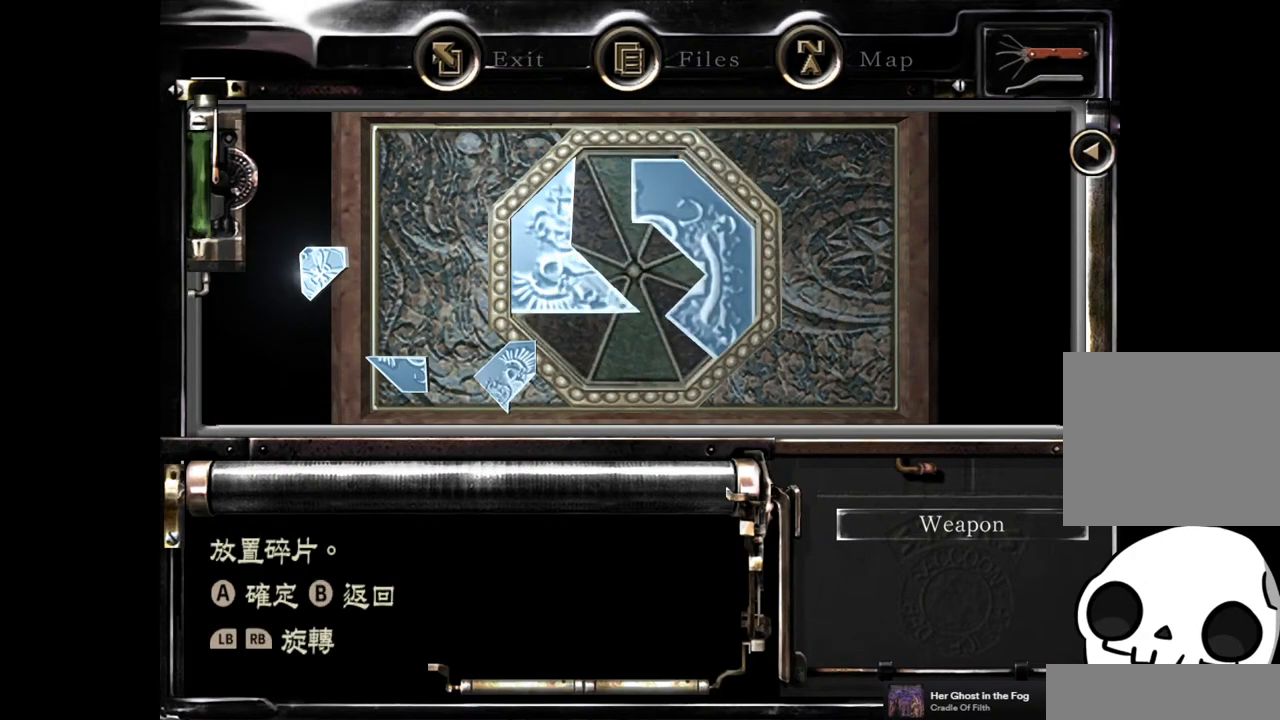
{"buttons": ["DPAD_UP"], "left_stick": "center", "right_stick": "center", "events": [[33, "DPAD_RIGHT", "up"], [183, "CROSS", "down"], [317, "CROSS", "up"], [333, "DPAD_UP", "down"], [383, "DPAD_LEFT", "down"], [500, "DPAD_LEFT", "up"]]}
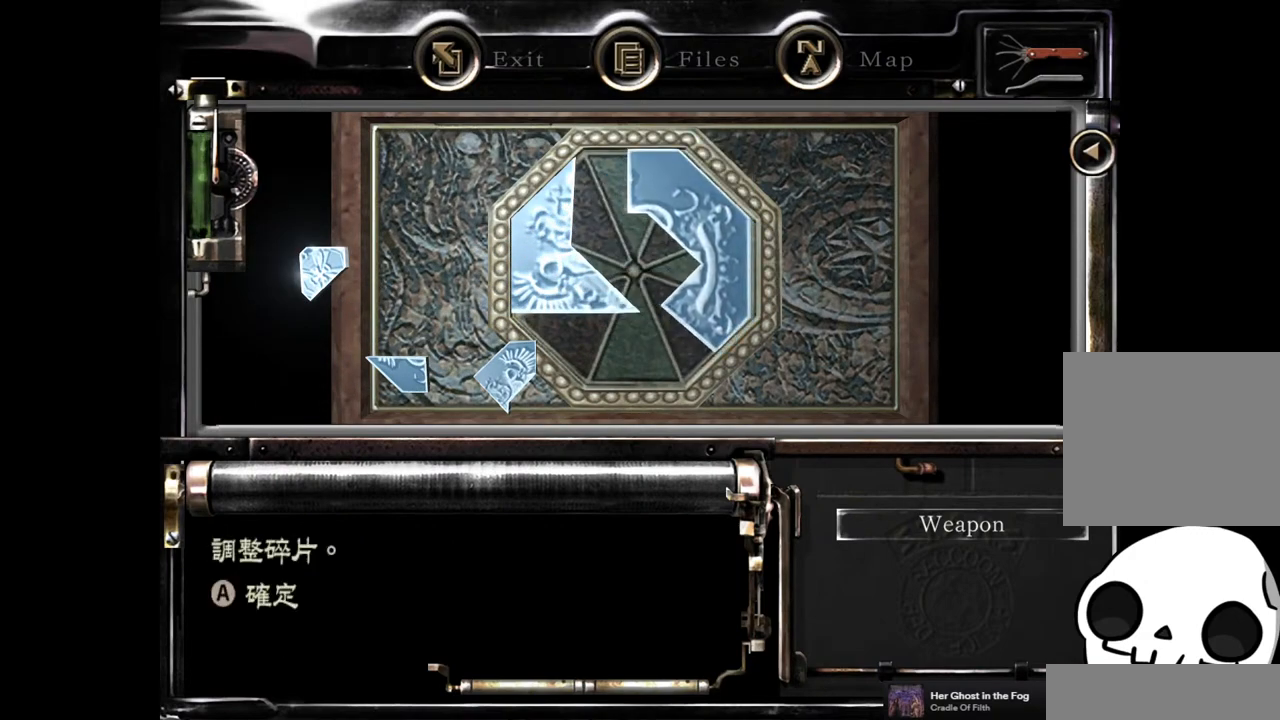
{"buttons": ["DPAD_RIGHT"], "left_stick": "center", "right_stick": "center", "events": [[33, "DPAD_RIGHT", "down"], [50, "DPAD_UP", "up"], [150, "DPAD_DOWN", "down"], [383, "DPAD_DOWN", "up"]]}
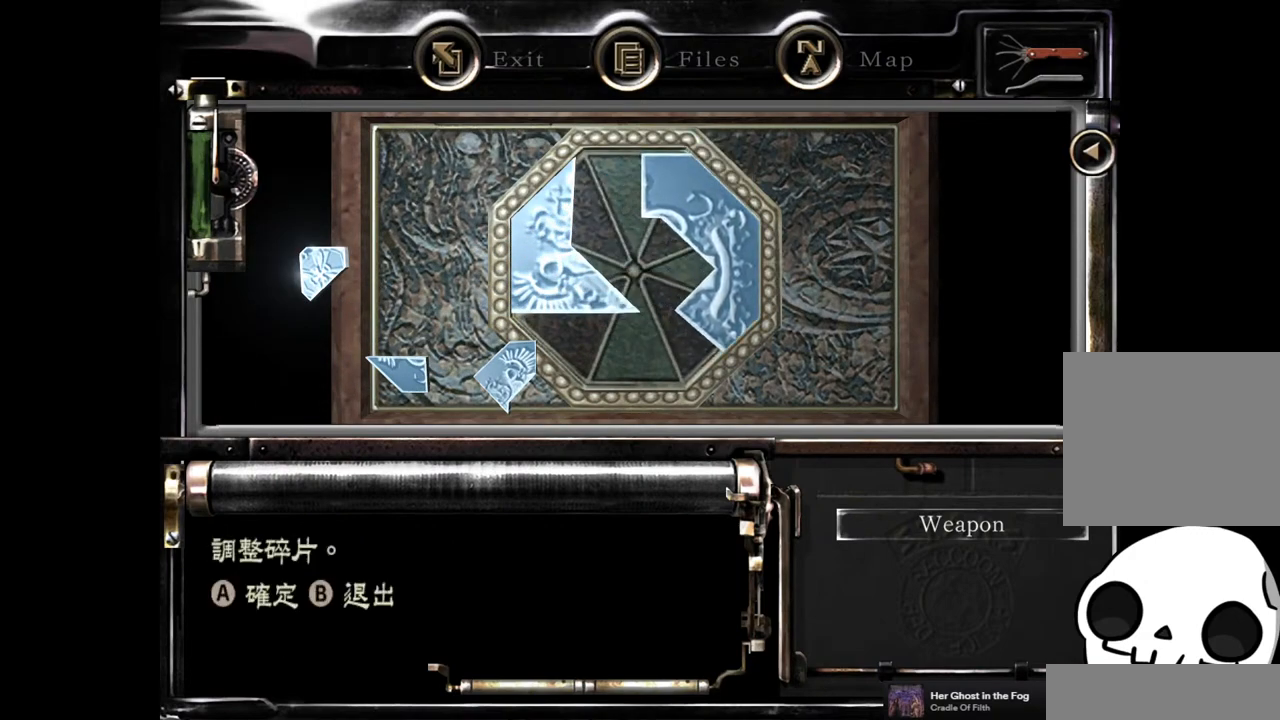
{"buttons": ["DPAD_RIGHT"], "left_stick": "center", "right_stick": "center", "events": [[183, "DPAD_UP", "down"], [217, "DPAD_UP", "up"]]}
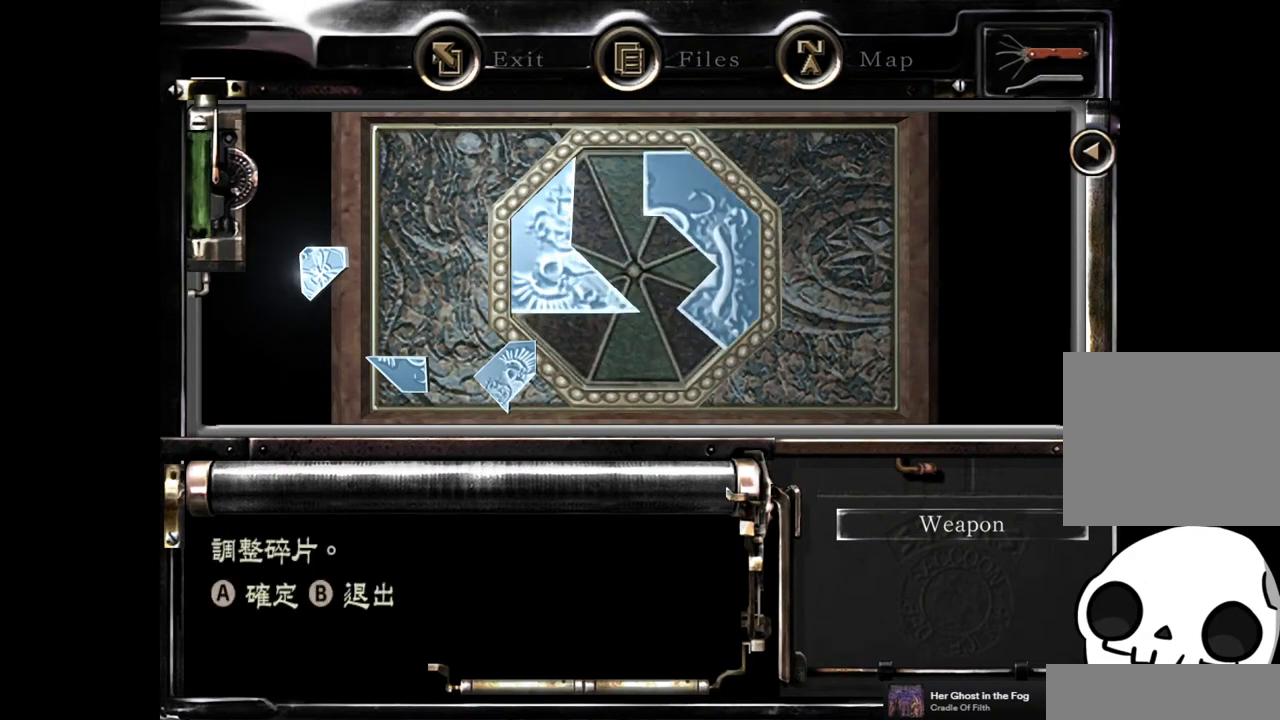
{"buttons": ["DPAD_UP"], "left_stick": "center", "right_stick": "center", "events": [[117, "DPAD_UP", "down"], [183, "L1", "down"], [200, "DPAD_RIGHT", "up"], [283, "L1", "up"], [383, "DPAD_UP", "up"], [400, "DPAD_RIGHT", "down"], [467, "DPAD_RIGHT", "up"], [467, "DPAD_UP", "down"]]}
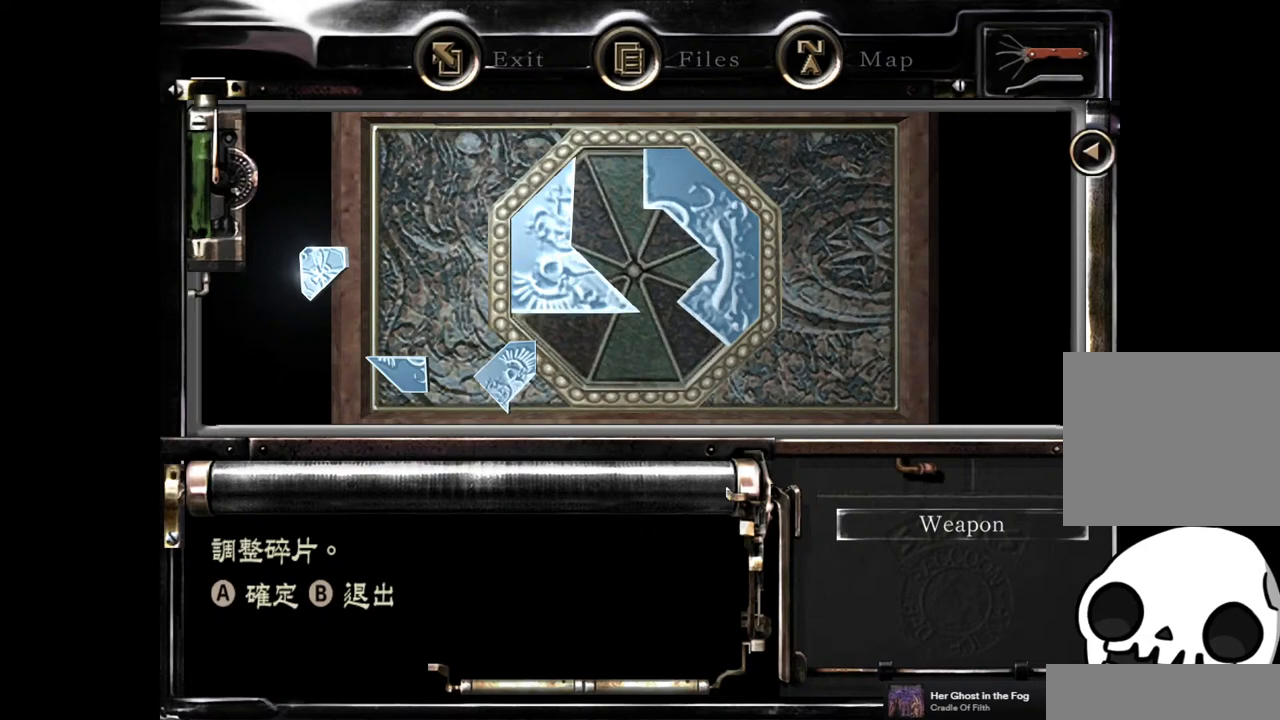
{"buttons": [], "left_stick": "center", "right_stick": "center", "events": [[233, "DPAD_UP", "up"]]}
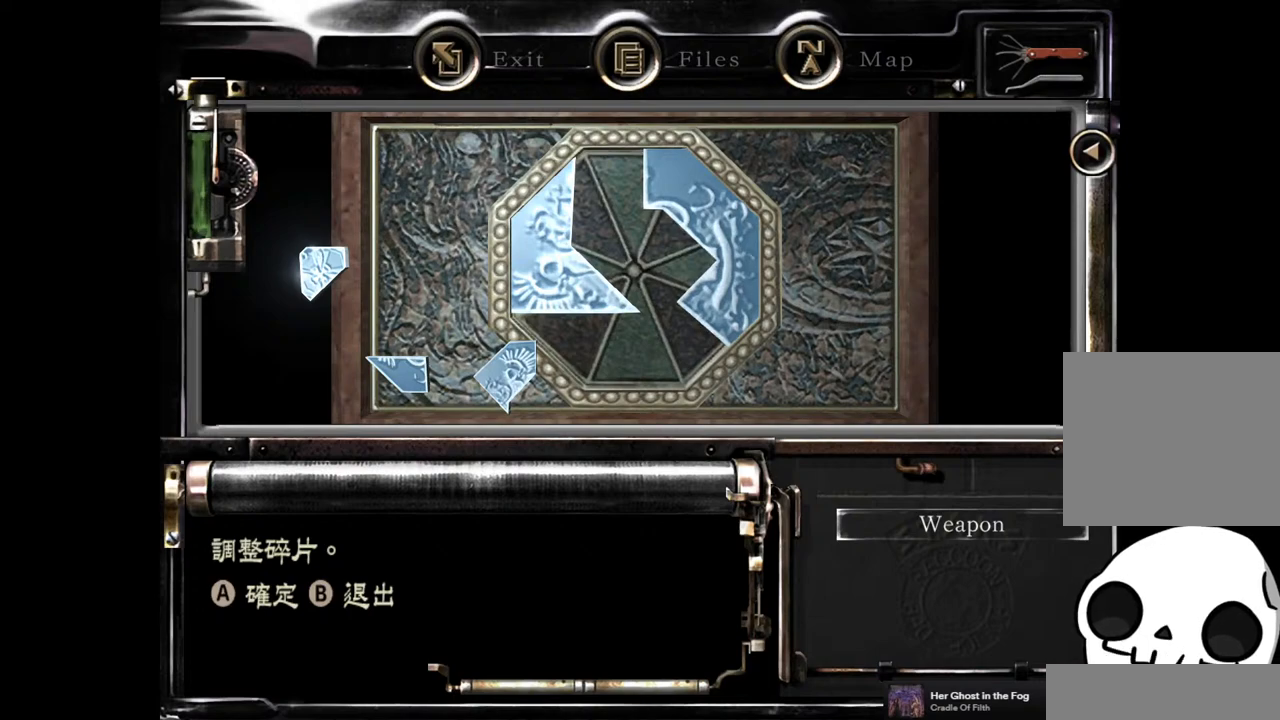
{"buttons": [], "left_stick": "center", "right_stick": "center", "events": [[200, "CROSS", "down"], [333, "CROSS", "up"]]}
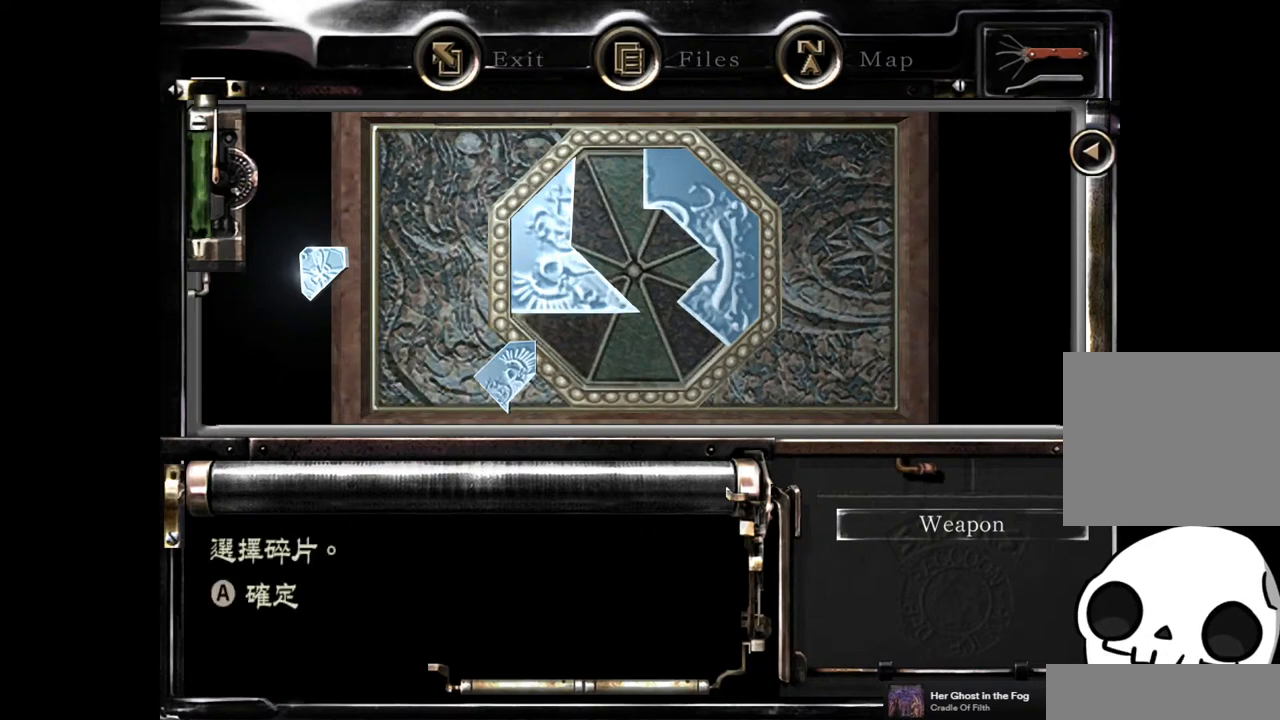
{"buttons": [], "left_stick": "center", "right_stick": "center", "events": [[267, "CROSS", "down"], [383, "CROSS", "up"]]}
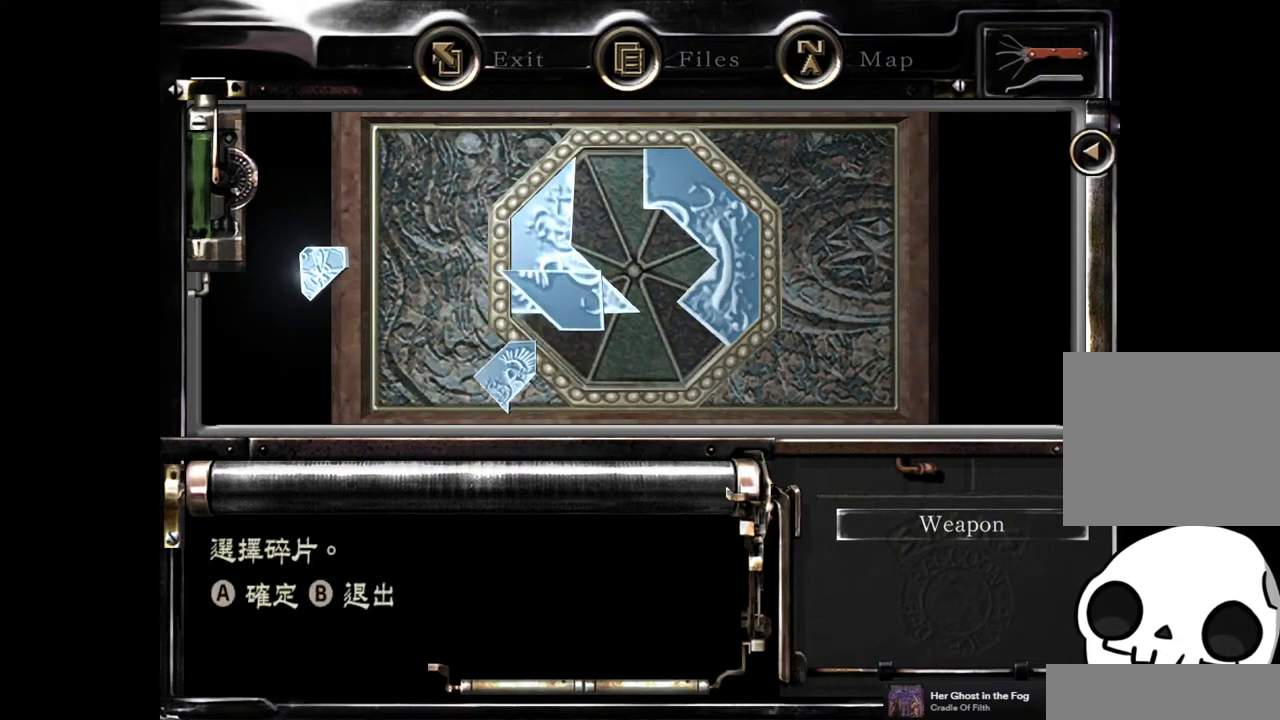
{"buttons": [], "left_stick": "center", "right_stick": "center", "events": []}
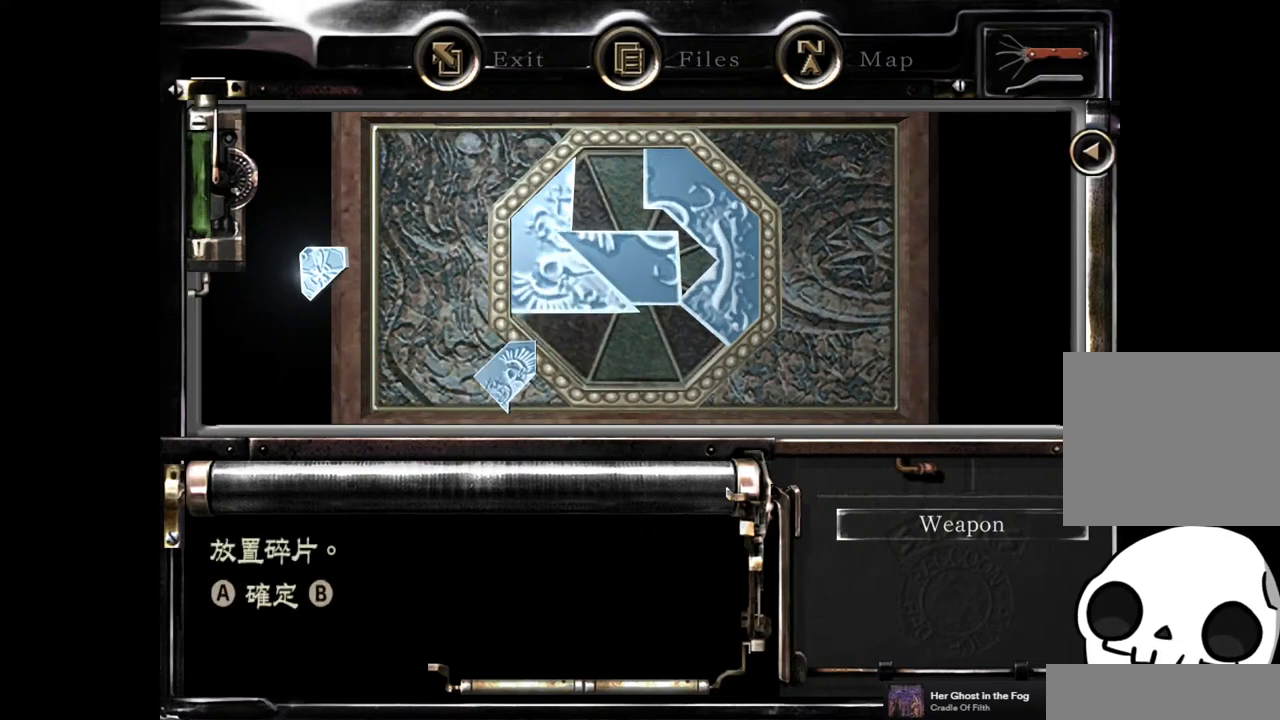
{"buttons": [], "left_stick": "center", "right_stick": "center", "events": [[200, "R1", "down"], [283, "R1", "up"]]}
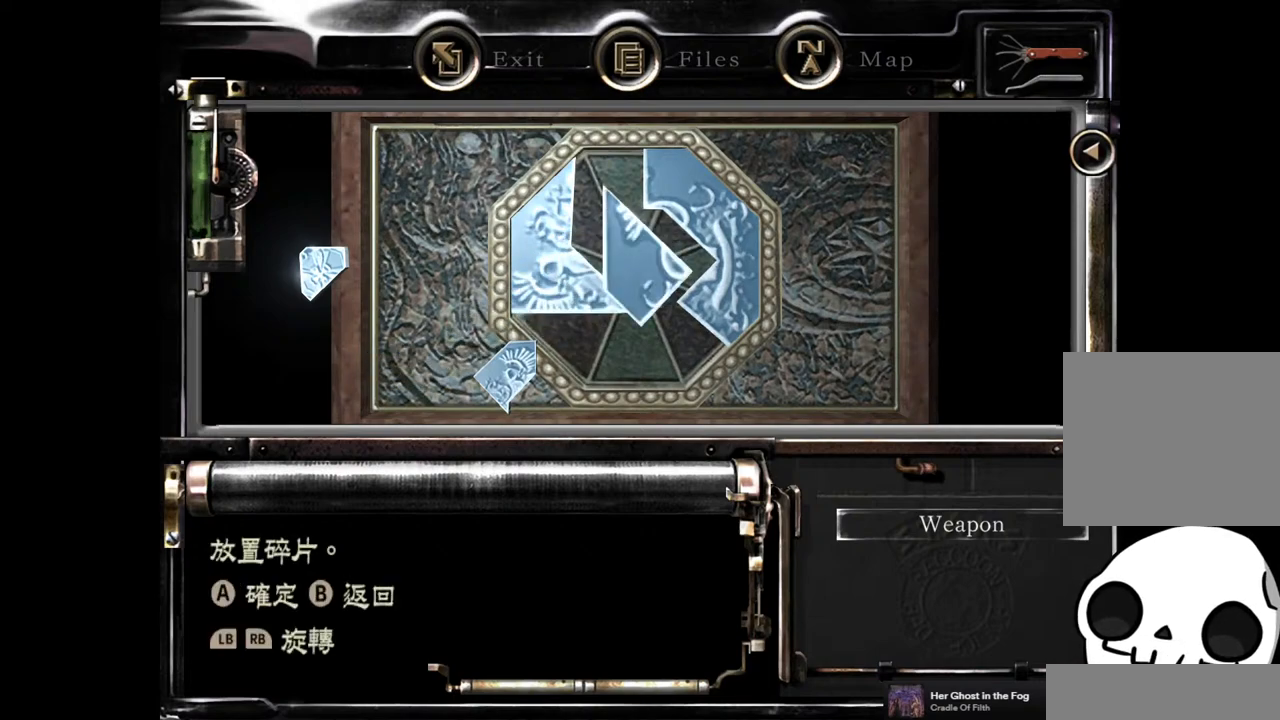
{"buttons": [], "left_stick": "center", "right_stick": "center", "events": []}
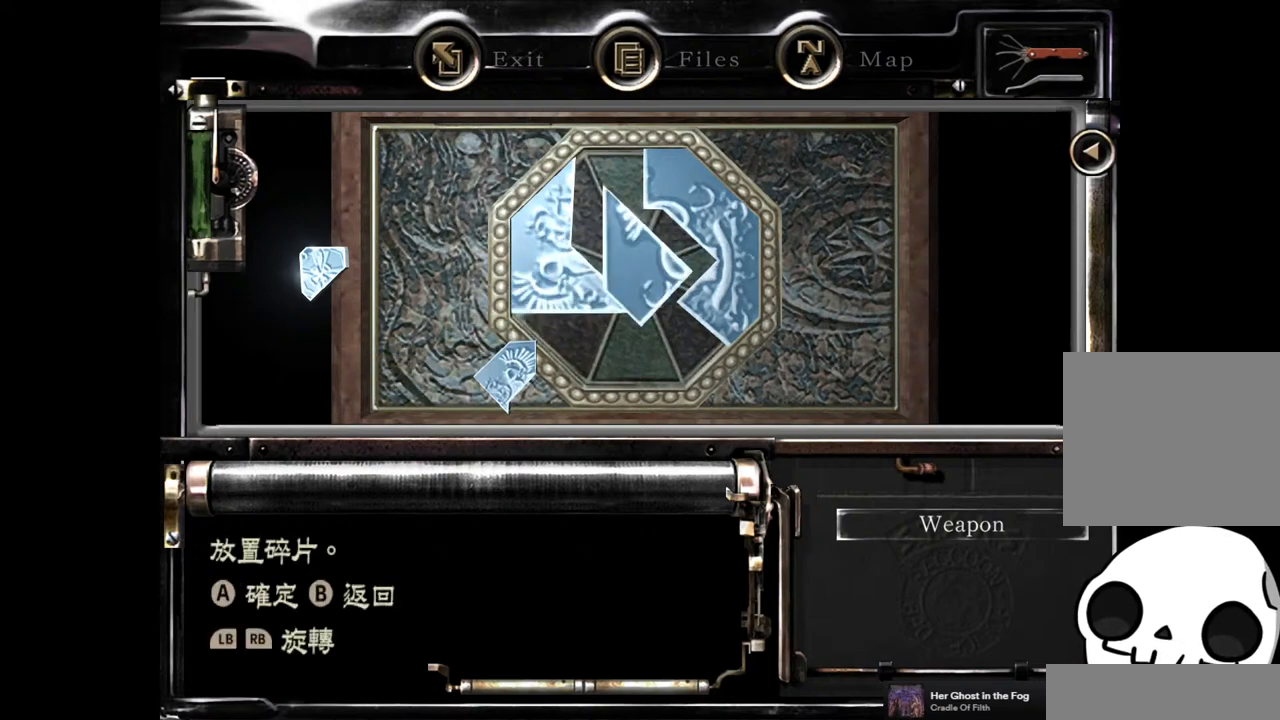
{"buttons": [], "left_stick": "center", "right_stick": "center", "events": []}
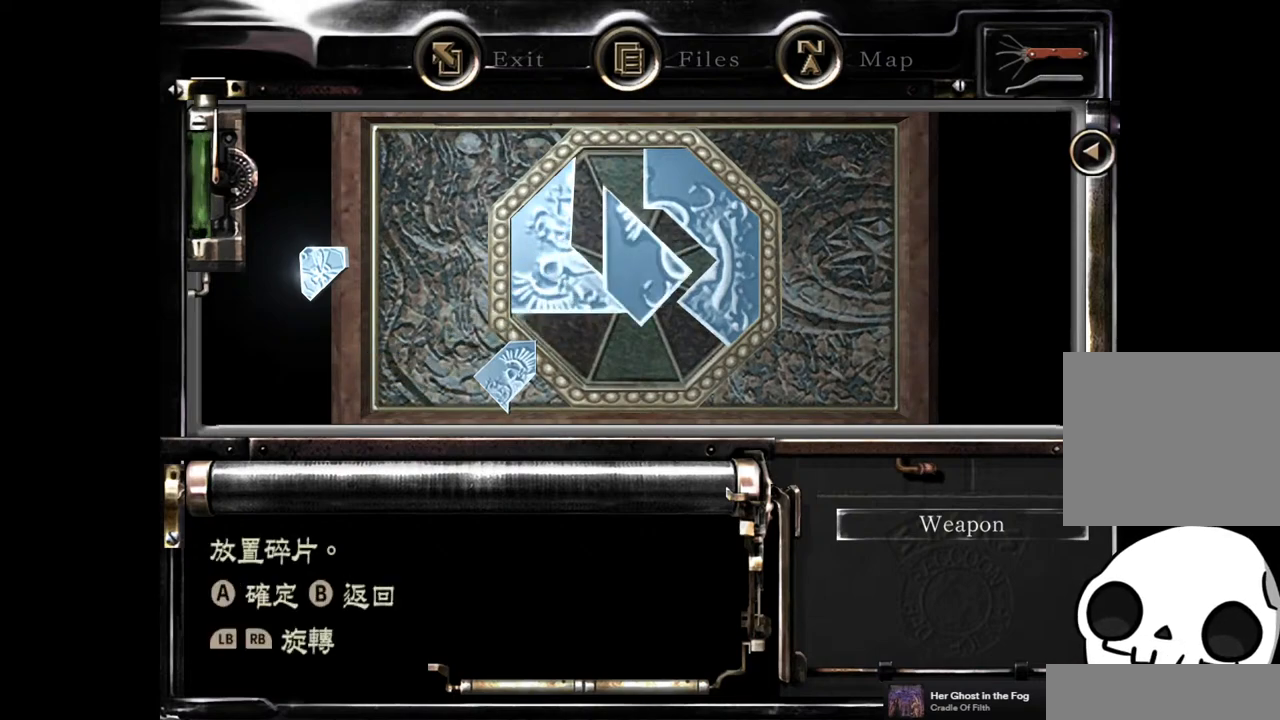
{"buttons": [], "left_stick": "center", "right_stick": "center", "events": [[200, "R1", "down"], [267, "R1", "up"], [400, "R1", "down"], [483, "R1", "up"]]}
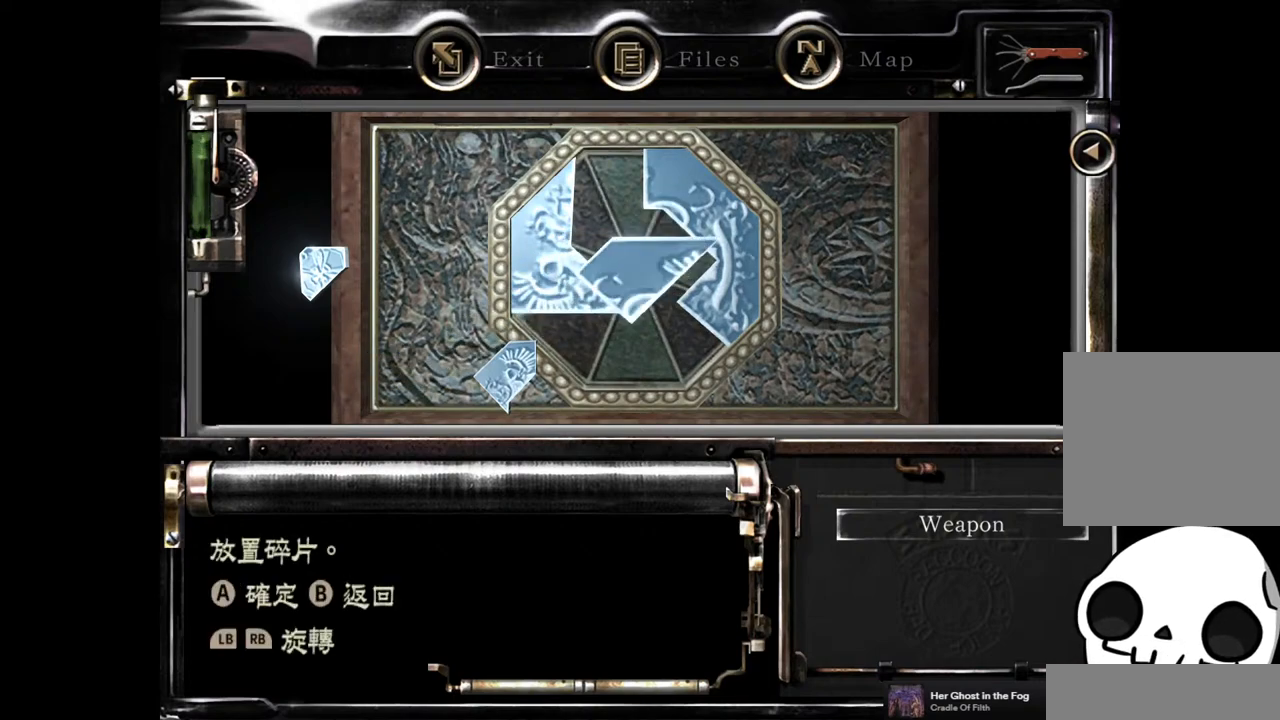
{"buttons": [], "left_stick": "center", "right_stick": "center", "events": [[67, "R1", "down"], [150, "R1", "up"], [233, "R1", "down"], [300, "R1", "up"], [400, "R1", "down"], [467, "R1", "up"]]}
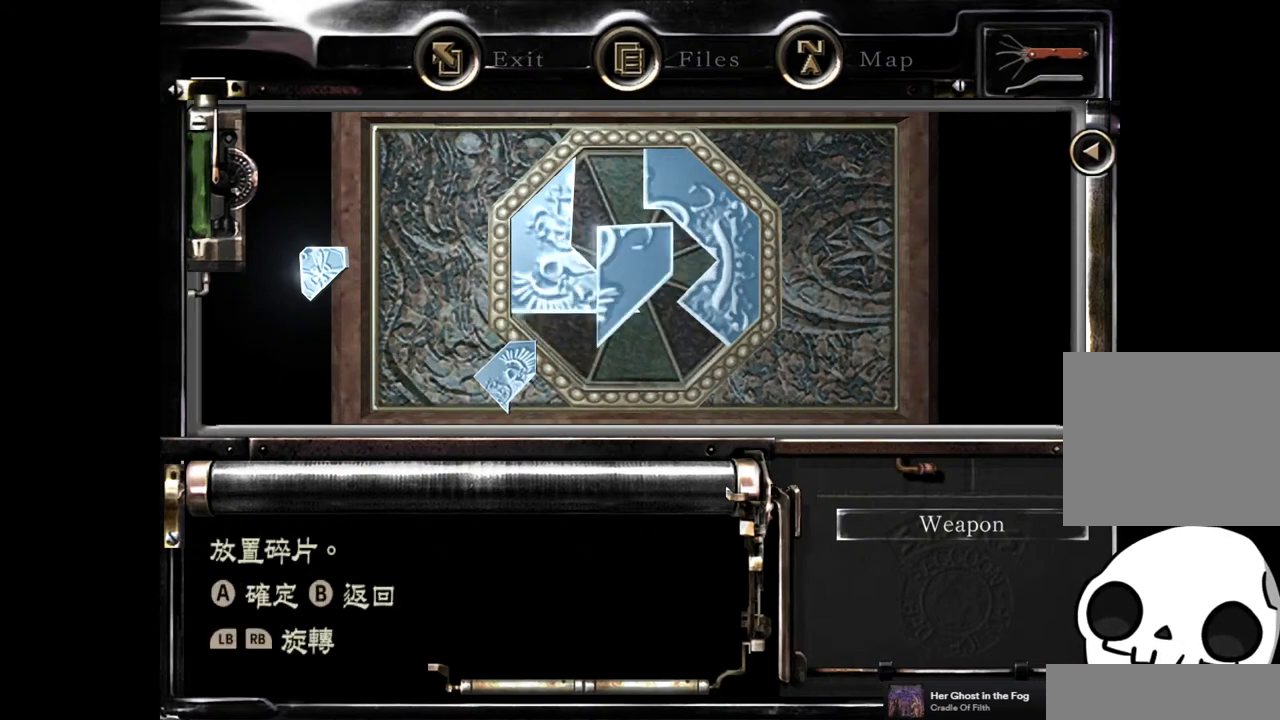
{"buttons": ["DPAD_DOWN"], "left_stick": "center", "right_stick": "center", "events": [[467, "DPAD_DOWN", "down"]]}
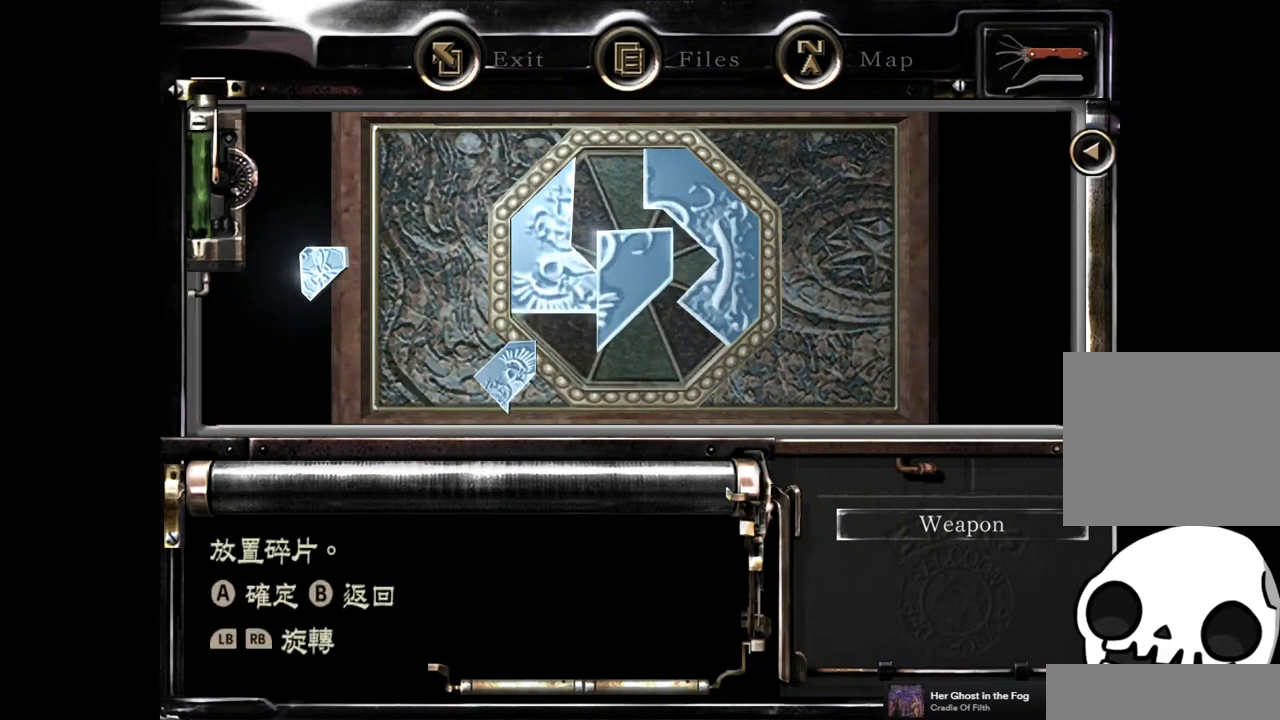
{"buttons": [], "left_stick": "center", "right_stick": "center", "events": [[33, "R1", "down"], [100, "R1", "up"], [217, "R1", "down"], [300, "DPAD_DOWN", "up"], [300, "R1", "up"]]}
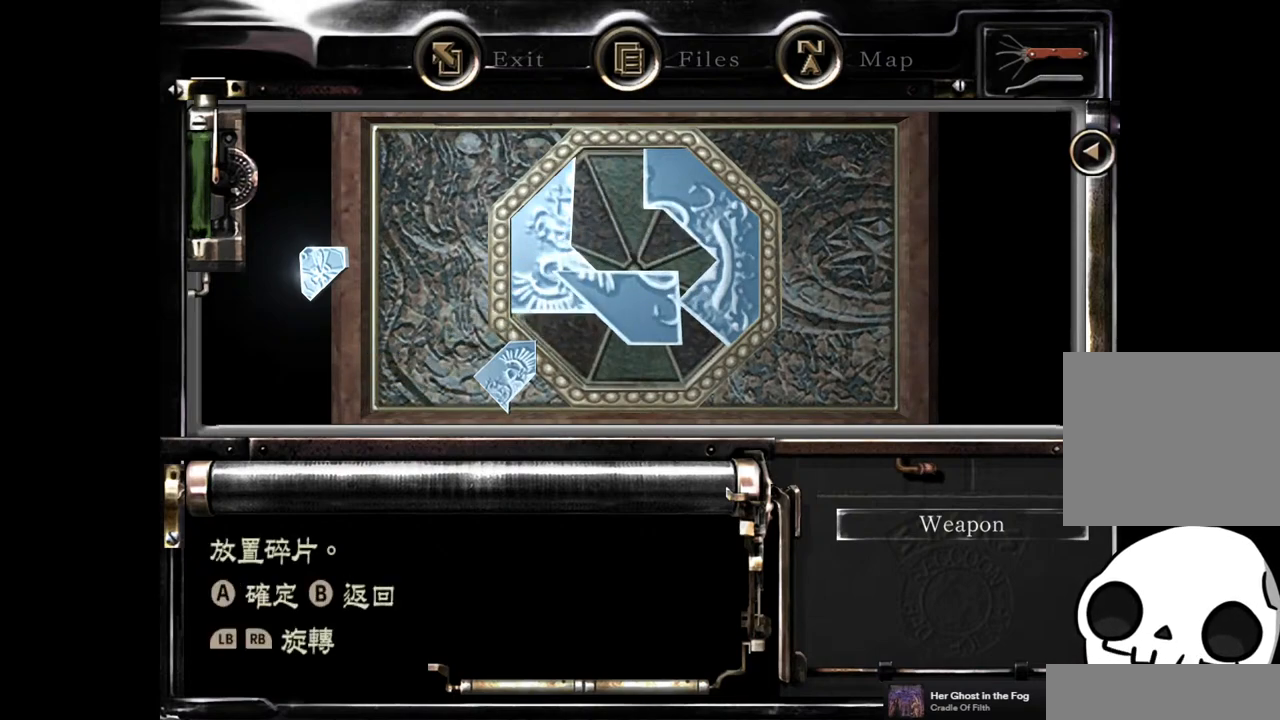
{"buttons": ["DPAD_DOWN"], "left_stick": "center", "right_stick": "center", "events": [[33, "DPAD_DOWN", "down"], [150, "DPAD_DOWN", "up"], [150, "DPAD_LEFT", "down"], [317, "DPAD_DOWN", "down"], [383, "DPAD_LEFT", "up"]]}
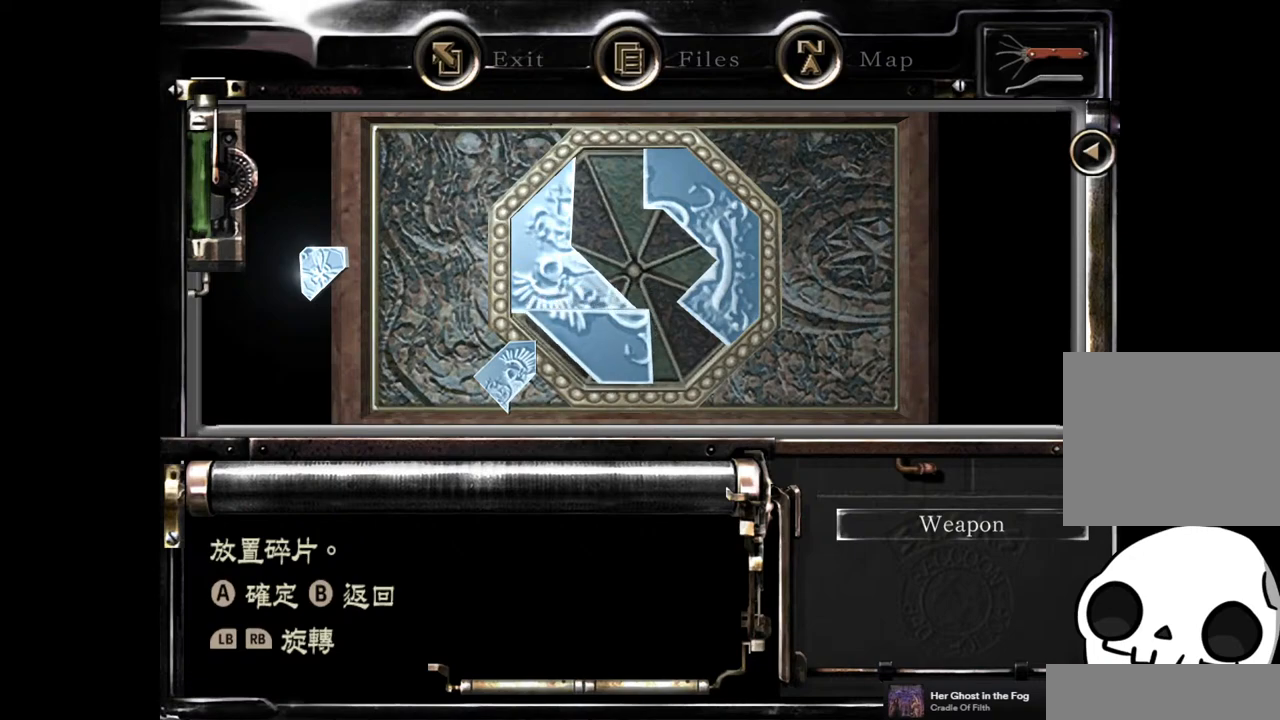
{"buttons": ["CROSS", "DPAD_LEFT"], "left_stick": "center", "right_stick": "center", "events": [[100, "DPAD_DOWN", "up"], [433, "DPAD_LEFT", "down"], [500, "CROSS", "down"]]}
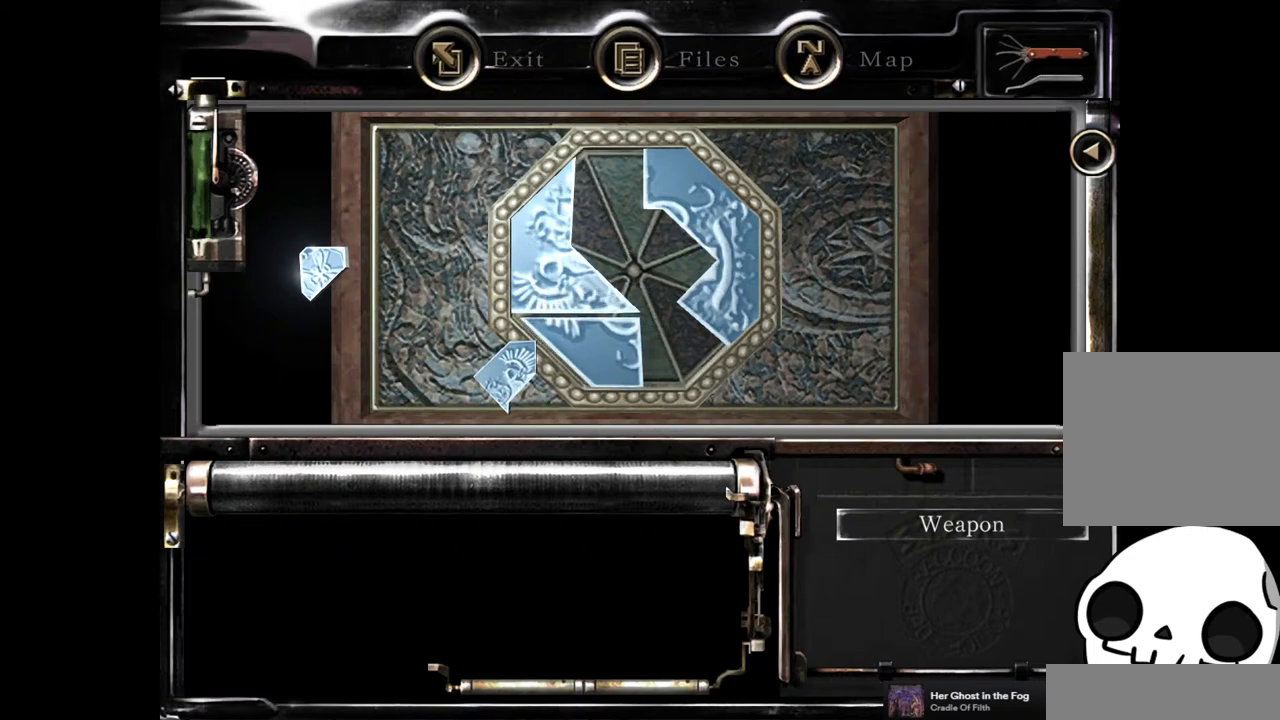
{"buttons": ["DPAD_LEFT"], "left_stick": "center", "right_stick": "center", "events": [[33, "DPAD_LEFT", "up"], [117, "CROSS", "up"], [150, "DPAD_LEFT", "down"], [283, "DPAD_UP", "down"], [500, "DPAD_UP", "up"]]}
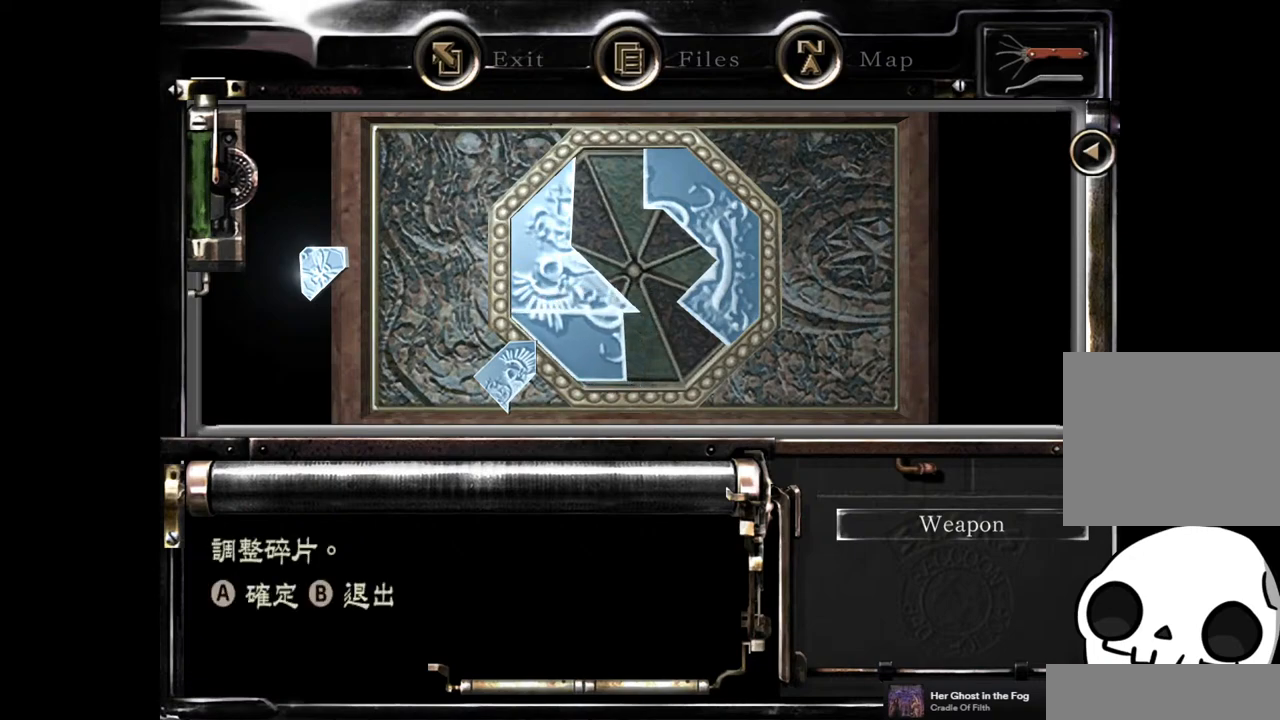
{"buttons": [], "left_stick": "center", "right_stick": "center", "events": [[283, "DPAD_LEFT", "up"]]}
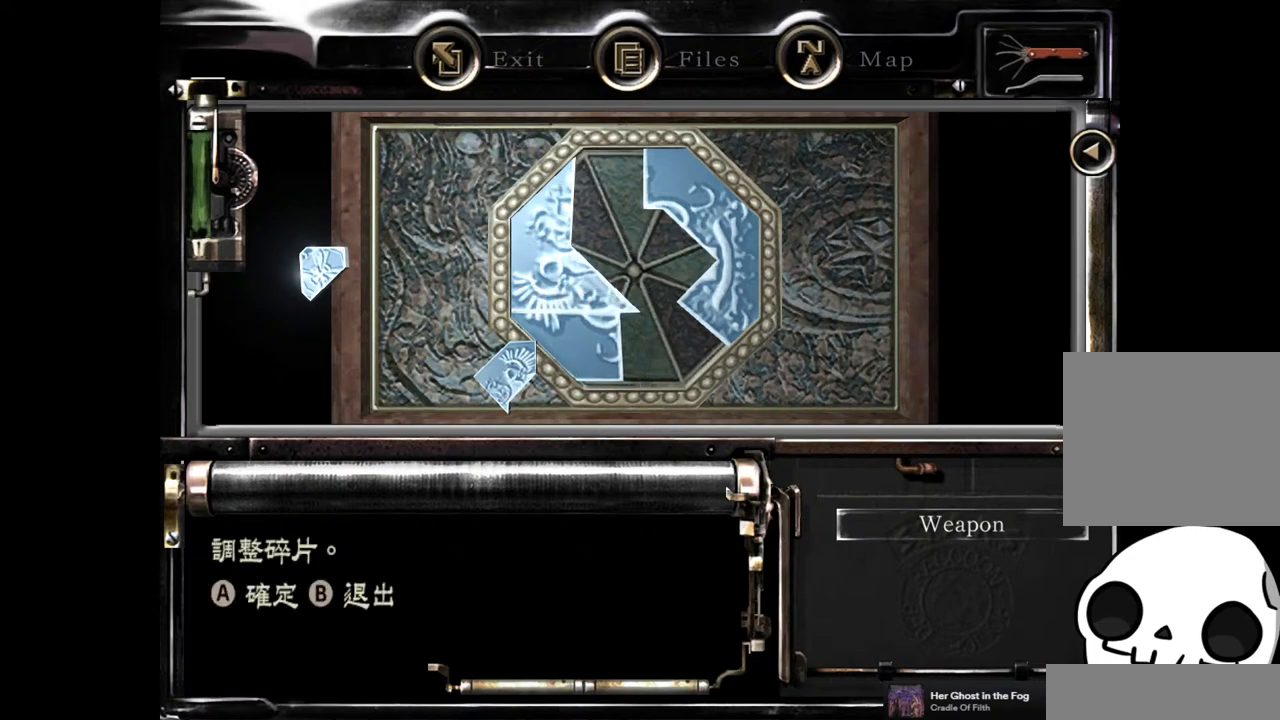
{"buttons": [], "left_stick": "center", "right_stick": "center", "events": [[17, "CROSS", "down"], [150, "CROSS", "up"], [367, "CROSS", "down"], [450, "CROSS", "up"]]}
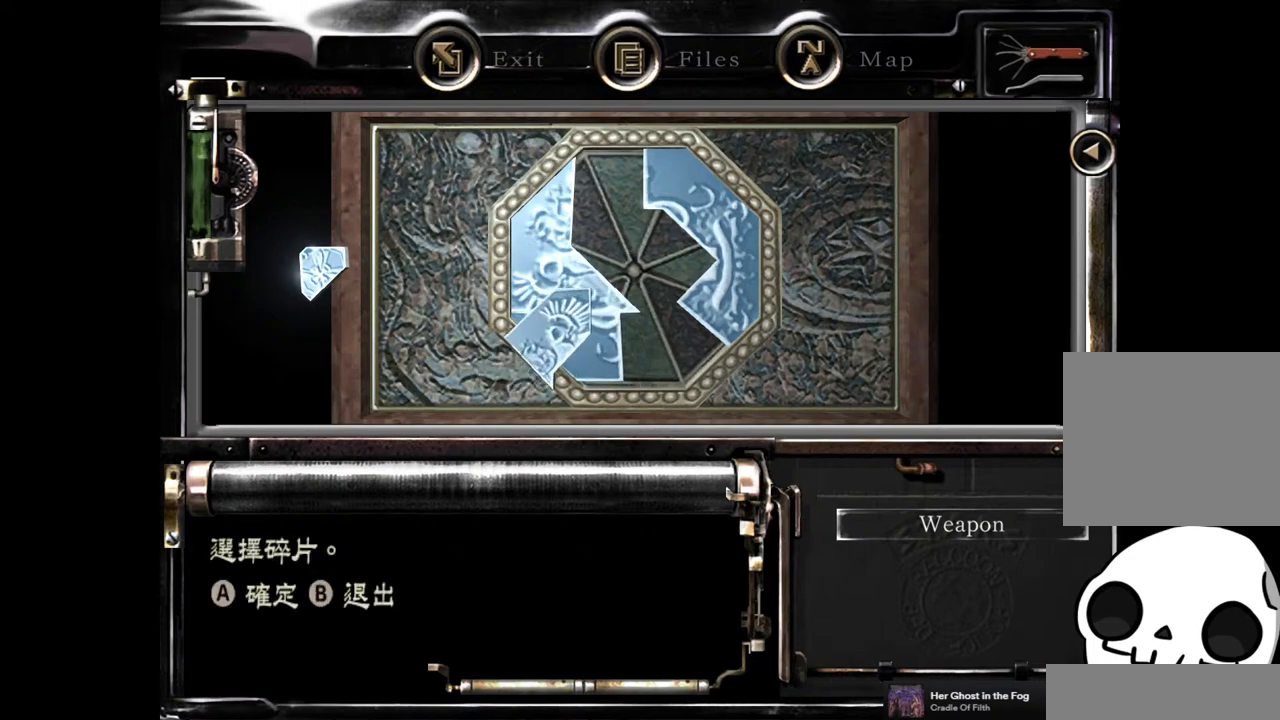
{"buttons": [], "left_stick": "center", "right_stick": "center", "events": []}
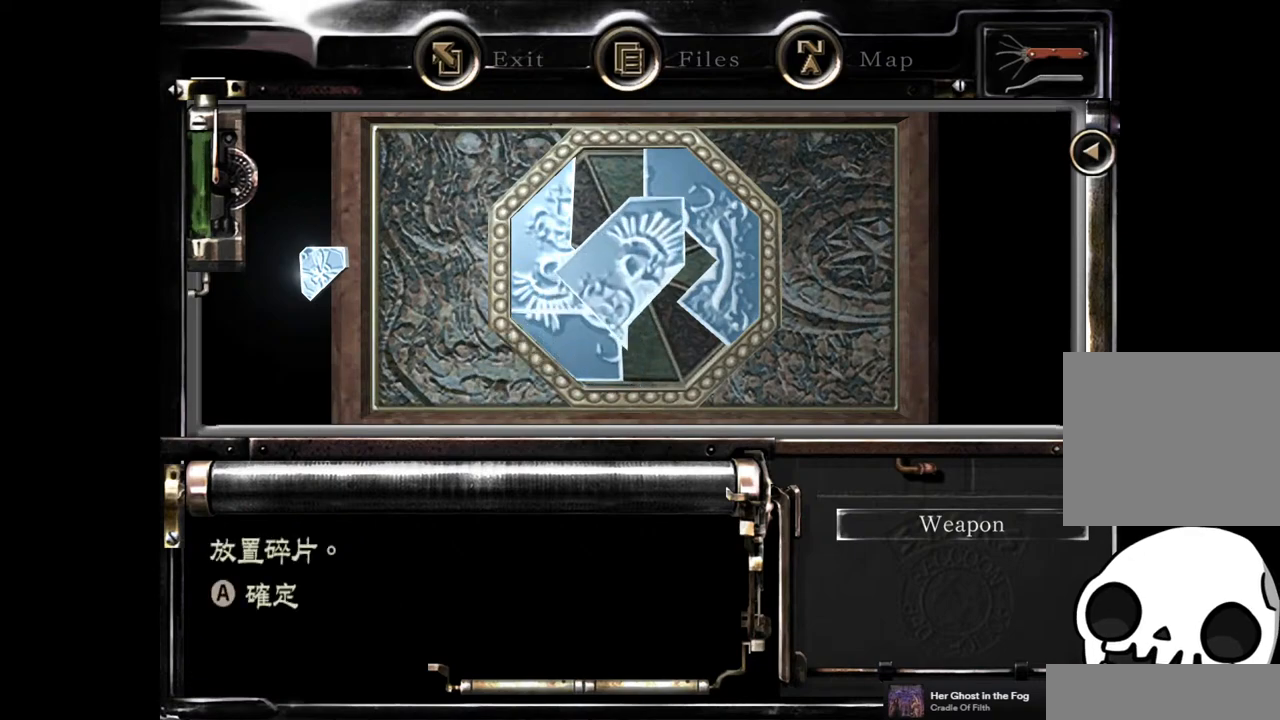
{"buttons": [], "left_stick": "center", "right_stick": "center", "events": []}
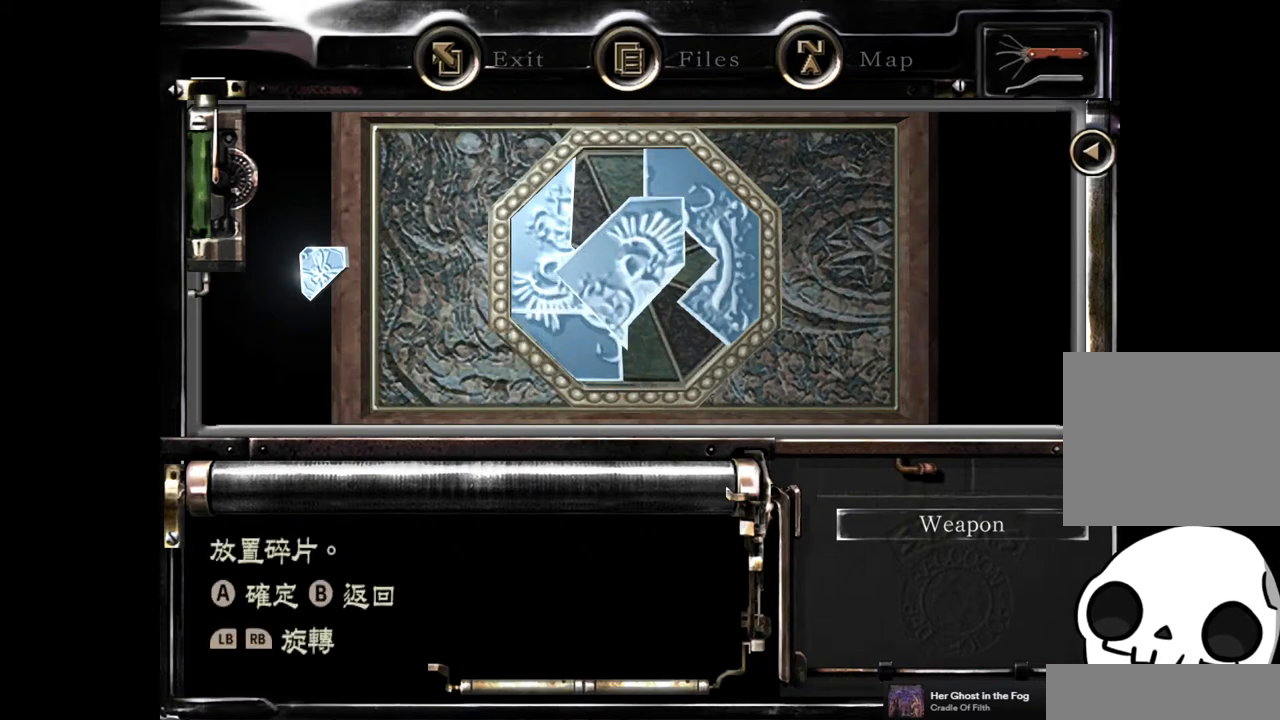
{"buttons": ["DPAD_LEFT"], "left_stick": "center", "right_stick": "center", "events": [[100, "CIRCLE", "down"], [200, "CIRCLE", "up"], [450, "DPAD_LEFT", "down"]]}
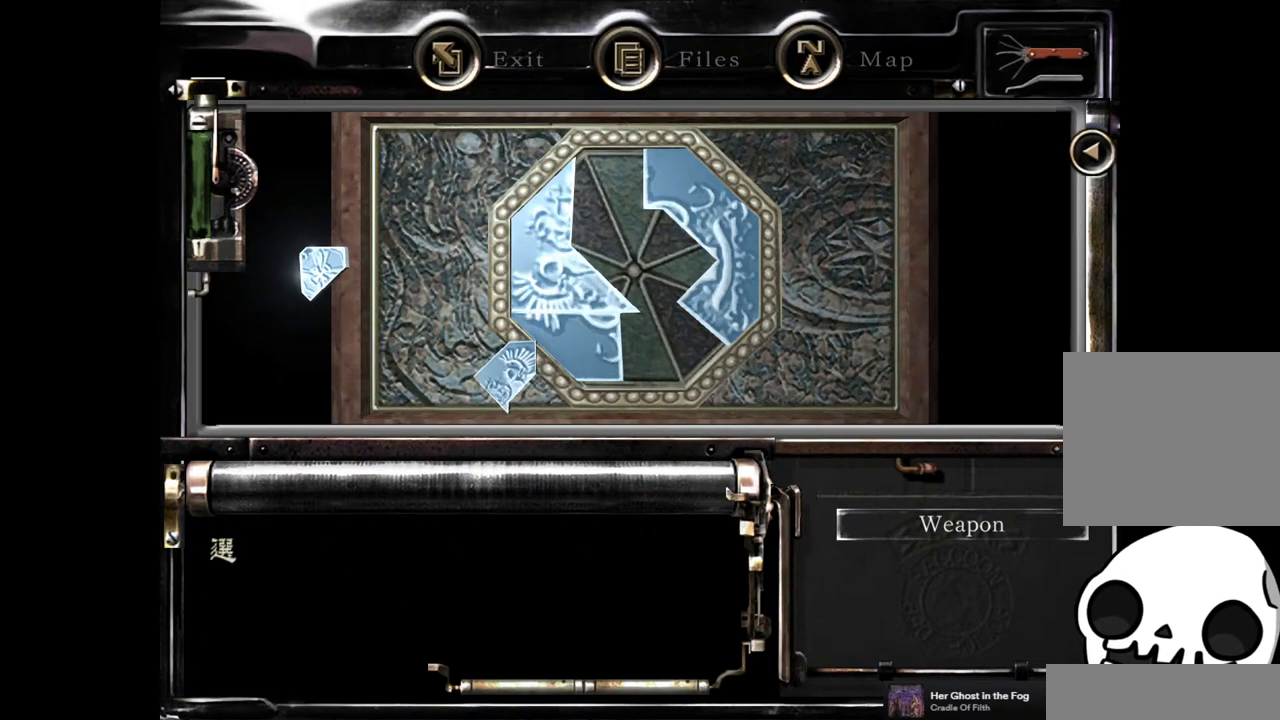
{"buttons": [], "left_stick": "center", "right_stick": "center", "events": [[83, "DPAD_LEFT", "up"], [267, "DPAD_LEFT", "down"], [383, "DPAD_LEFT", "up"]]}
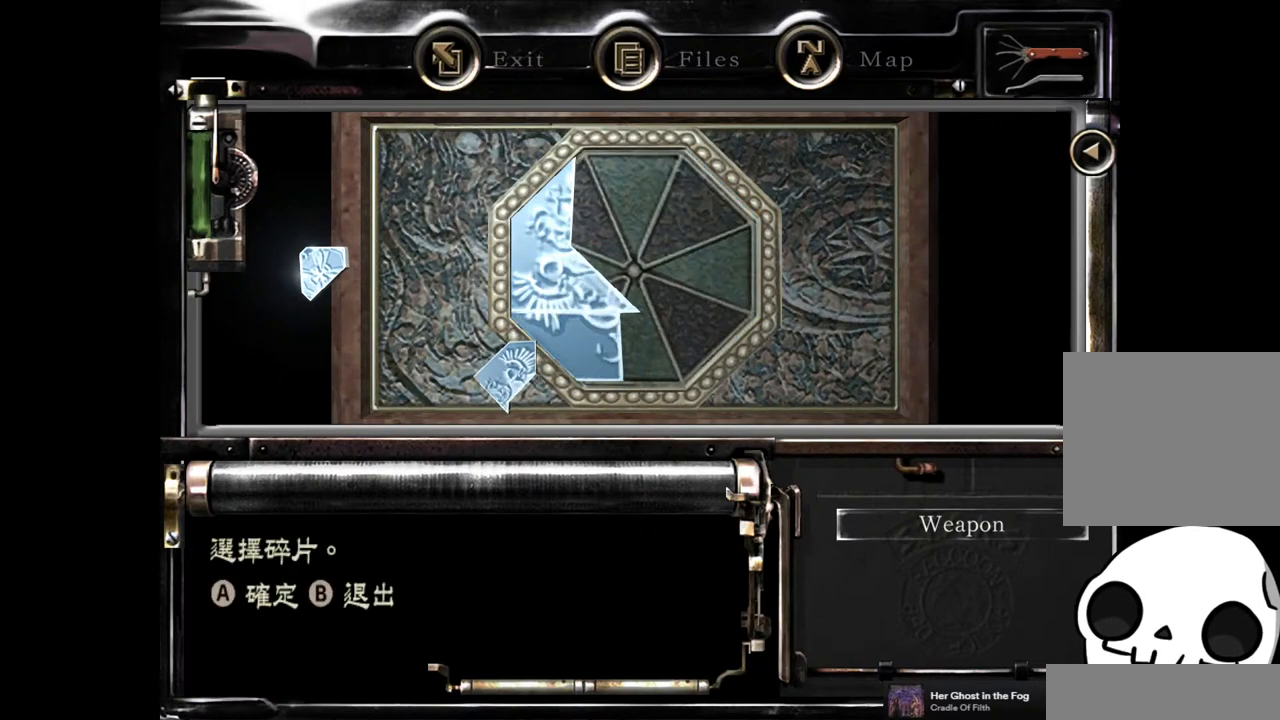
{"buttons": [], "left_stick": "center", "right_stick": "center", "events": [[83, "DPAD_LEFT", "down"], [167, "DPAD_LEFT", "up"], [383, "CROSS", "down"], [483, "CROSS", "up"]]}
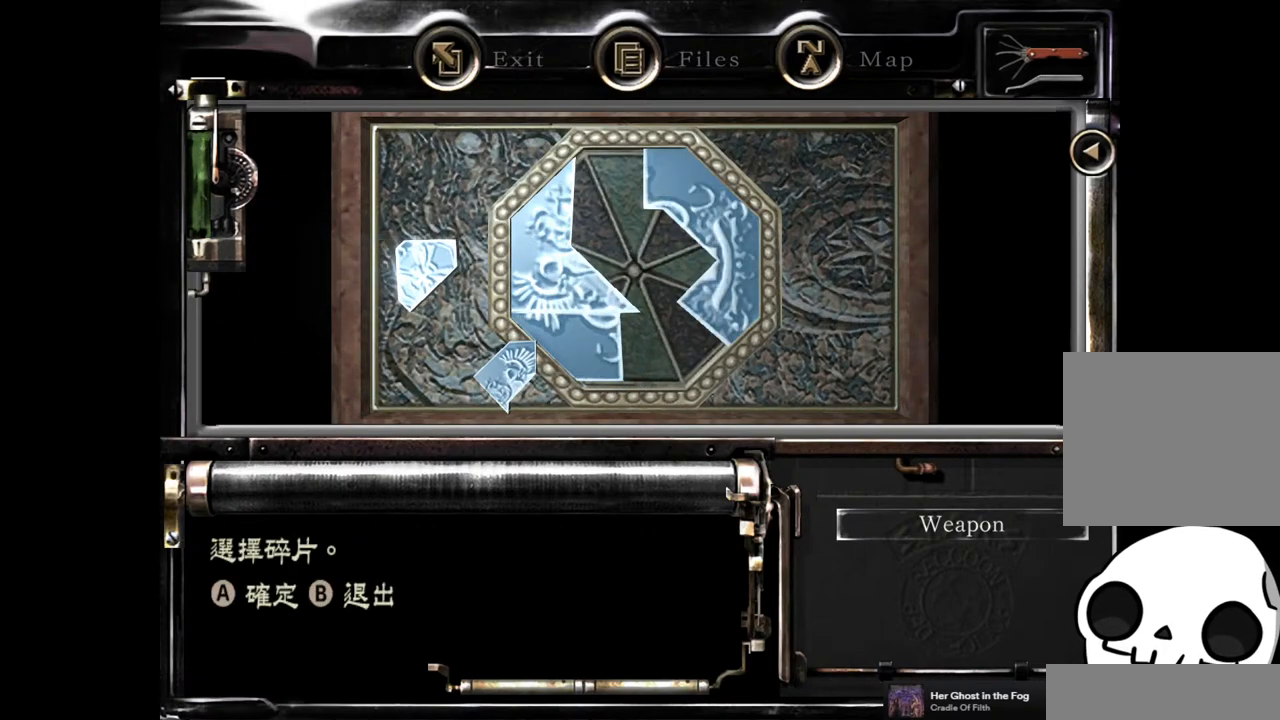
{"buttons": [], "left_stick": "center", "right_stick": "center"}